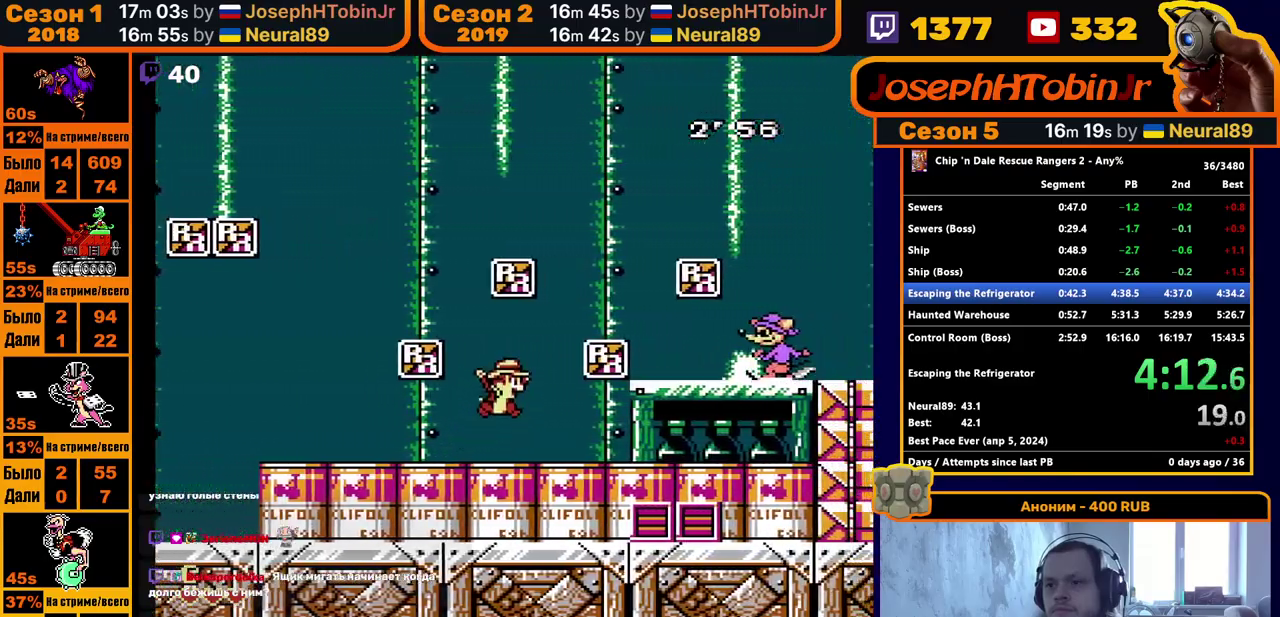
Gameplay with a controller (Nintendo layout); each line is a JSON object with the inputs held at the frame after it. "events" lists button and stick changes between this image and that frame as [ms after this image, input, new state], when the widget could be followed in between. Not read: L3 R3.
{"buttons": ["DPAD_RIGHT"], "events": []}
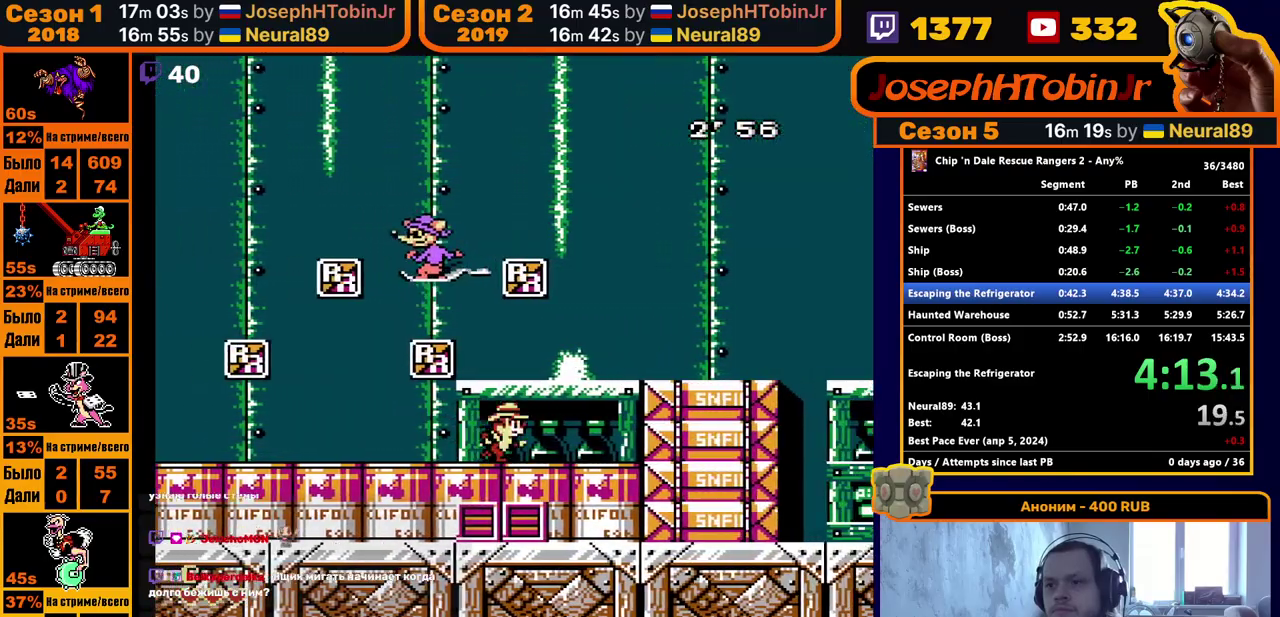
{"buttons": ["DPAD_RIGHT"], "events": [[200, "A", "down"], [367, "A", "up"]]}
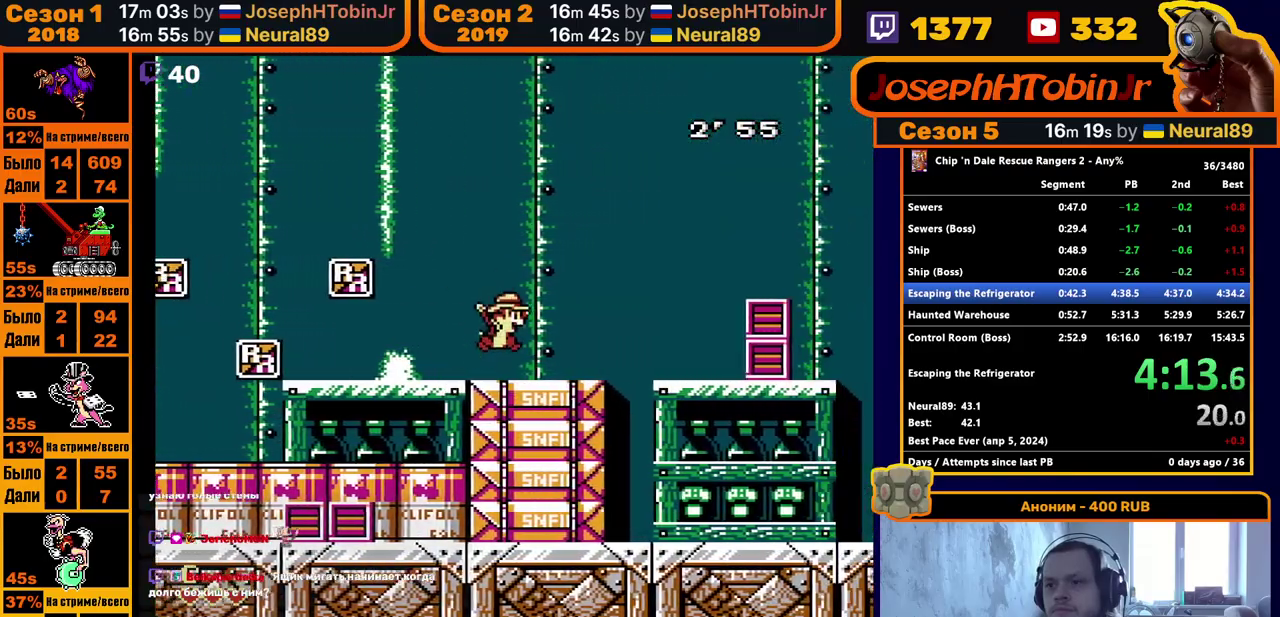
{"buttons": ["DPAD_RIGHT"], "events": [[233, "A", "down"], [483, "A", "up"]]}
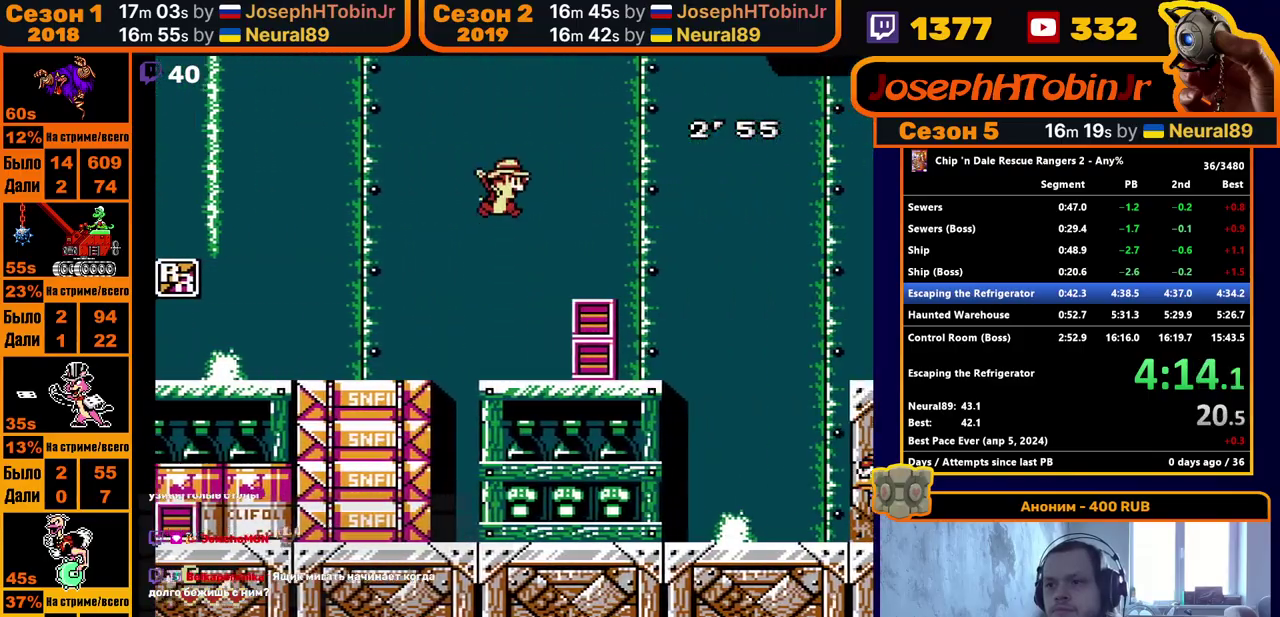
{"buttons": ["A", "DPAD_RIGHT"], "events": [[283, "A", "down"]]}
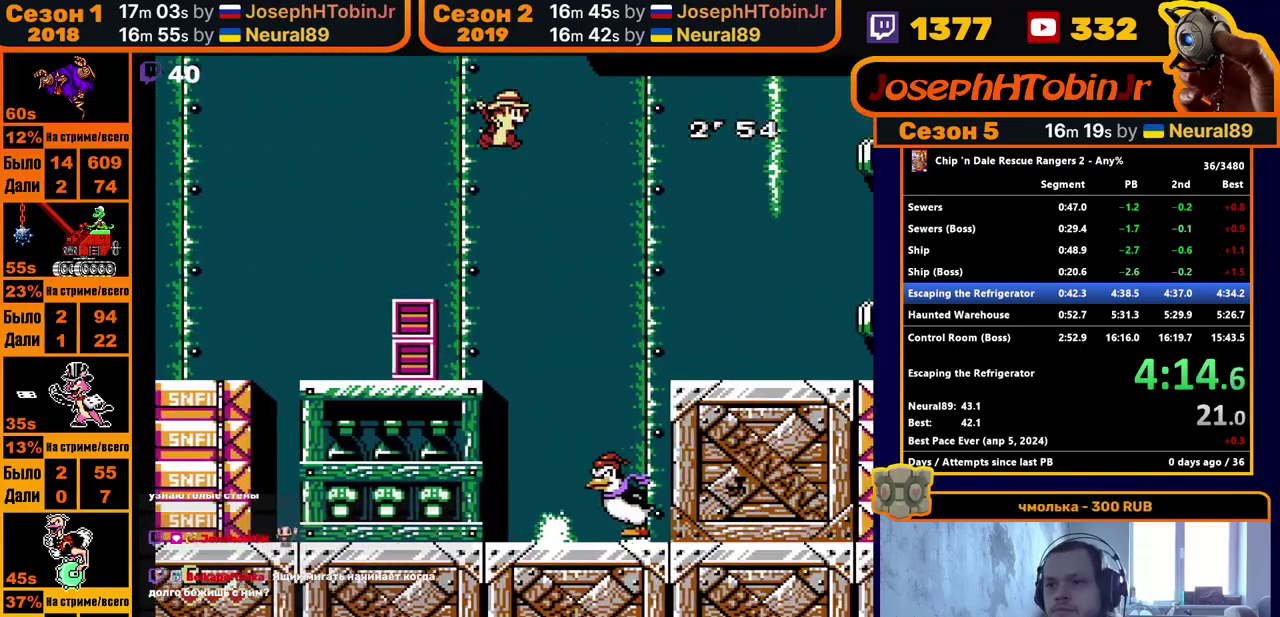
{"buttons": ["DPAD_RIGHT"], "events": [[267, "A", "up"]]}
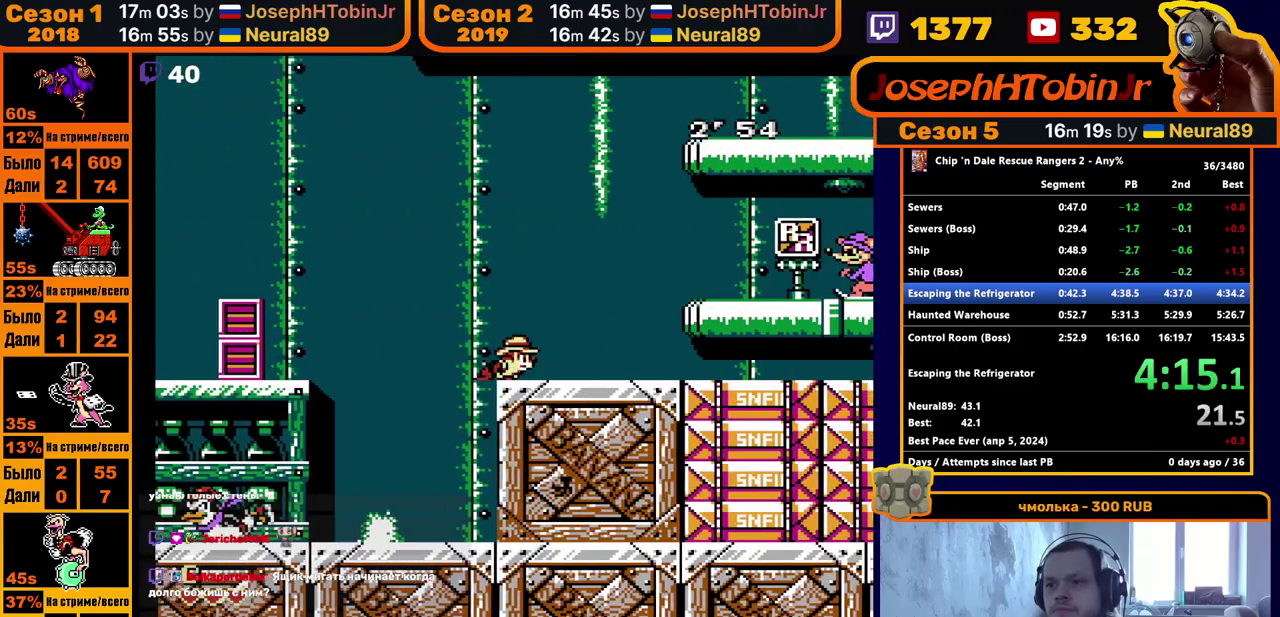
{"buttons": ["DPAD_RIGHT"], "events": []}
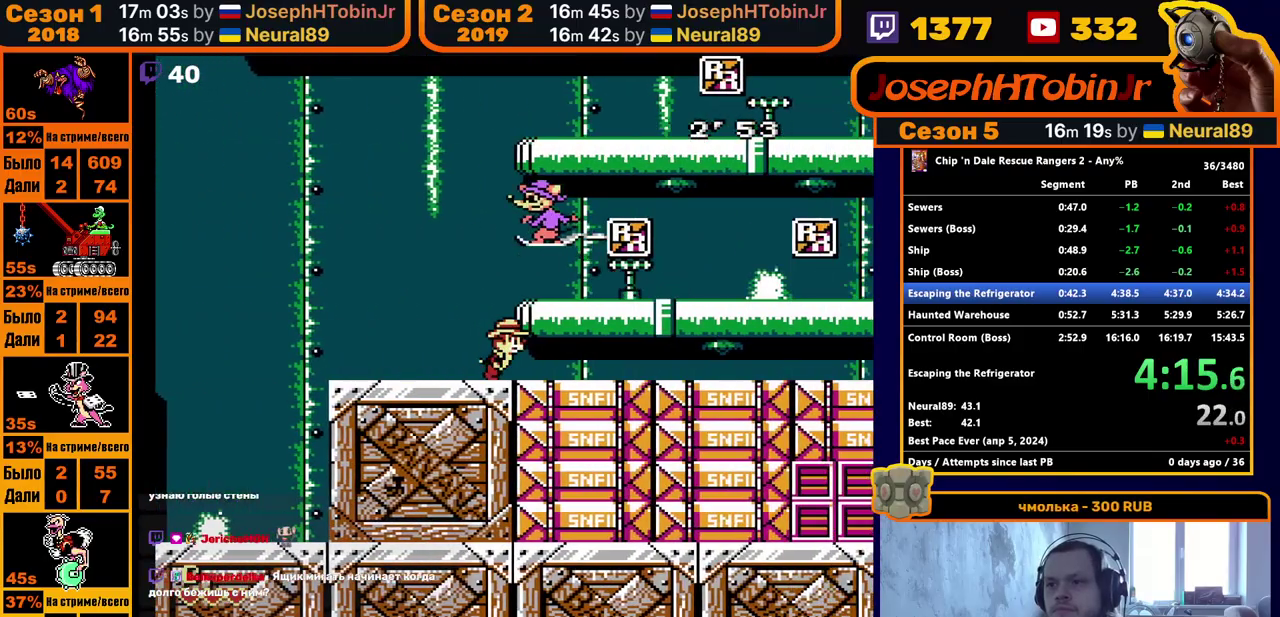
{"buttons": ["A"], "events": [[17, "A", "down"], [100, "DPAD_RIGHT", "up"], [133, "A", "up"], [267, "A", "down"]]}
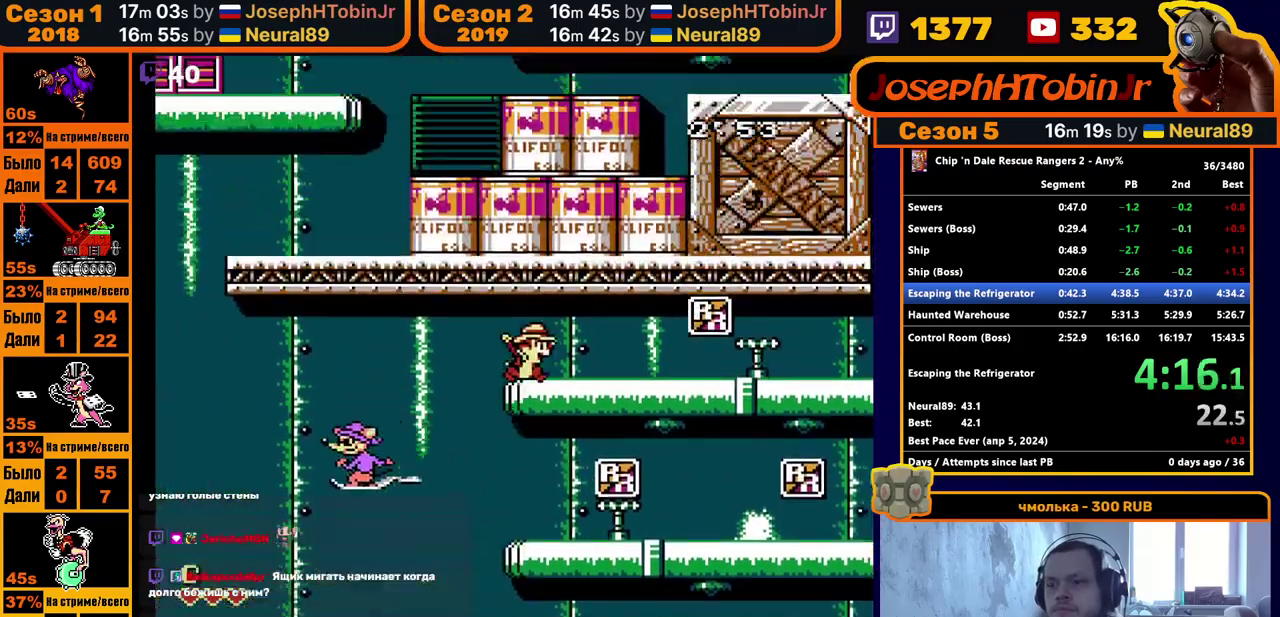
{"buttons": ["A", "DPAD_LEFT"], "events": [[33, "A", "up"], [117, "A", "down"], [167, "DPAD_LEFT", "down"], [300, "A", "up"], [433, "A", "down"]]}
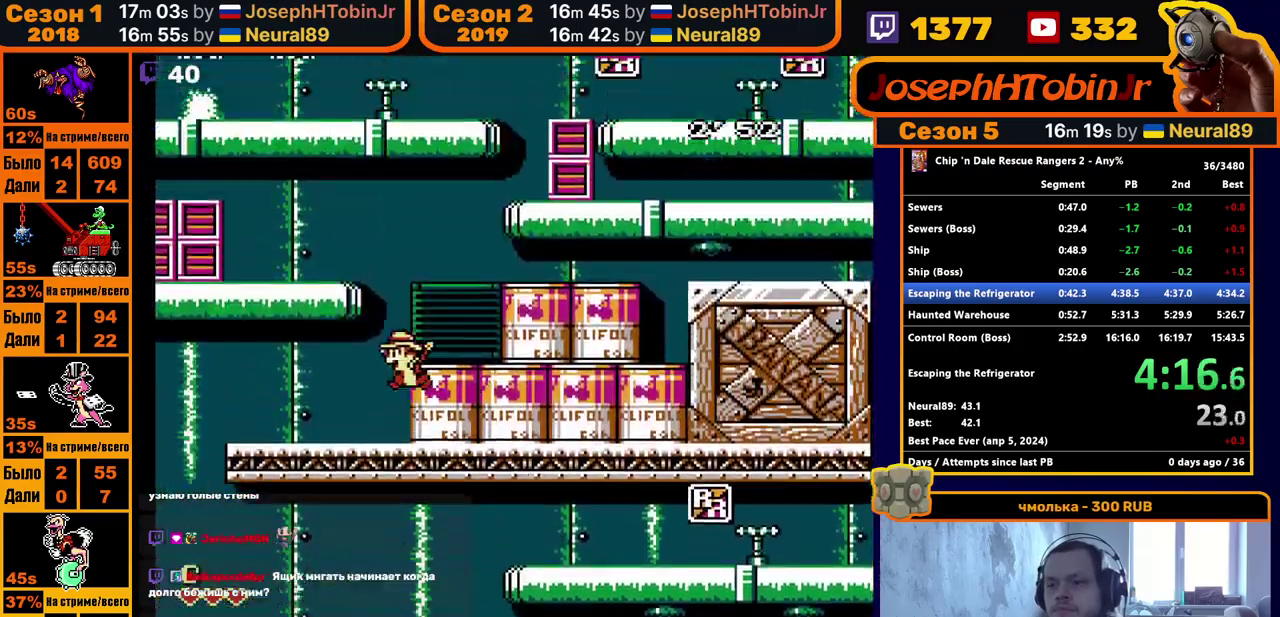
{"buttons": ["A"], "events": [[200, "A", "up"], [200, "DPAD_LEFT", "up"], [267, "DPAD_RIGHT", "down"], [300, "A", "down"], [350, "DPAD_RIGHT", "up"]]}
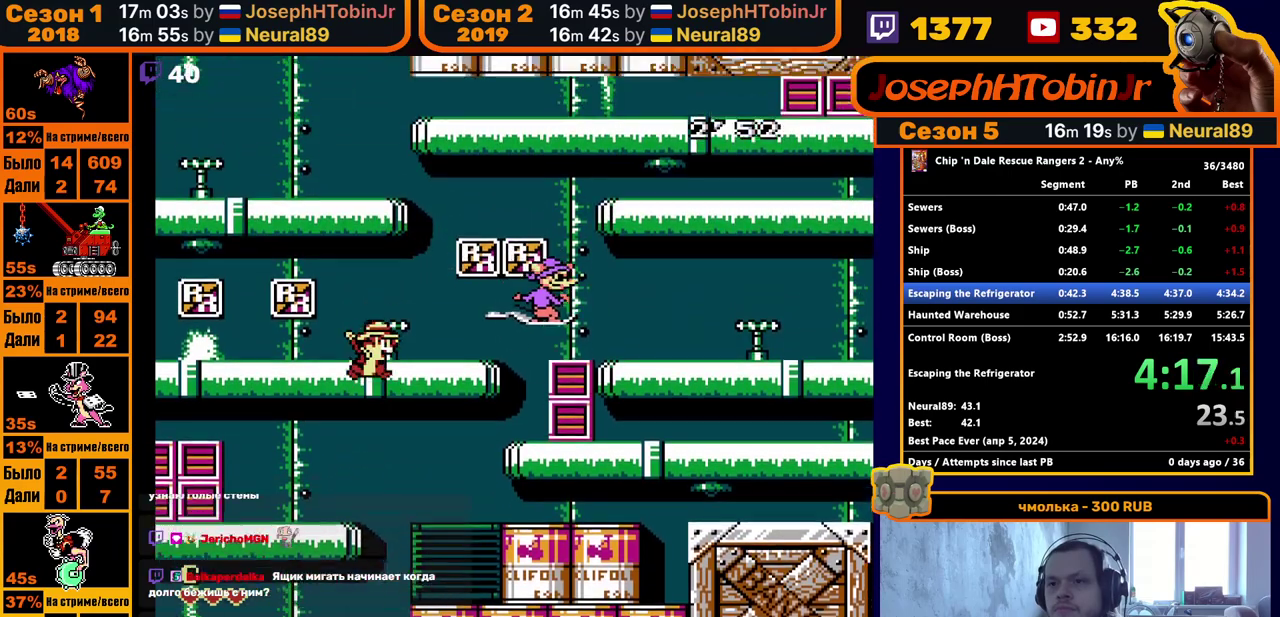
{"buttons": ["A"], "events": [[67, "A", "up"], [150, "A", "down"], [400, "A", "up"], [483, "A", "down"]]}
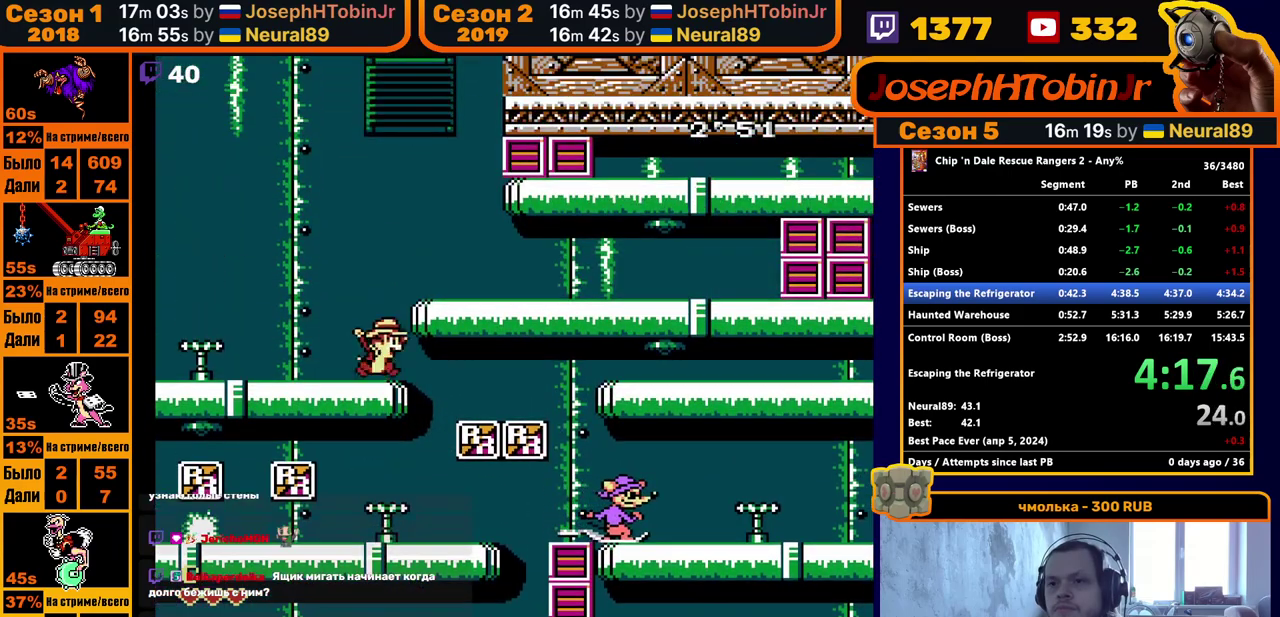
{"buttons": ["A", "DPAD_RIGHT"], "events": [[67, "DPAD_RIGHT", "down"], [100, "A", "up"], [267, "DPAD_RIGHT", "up"], [283, "A", "down"], [467, "DPAD_RIGHT", "down"]]}
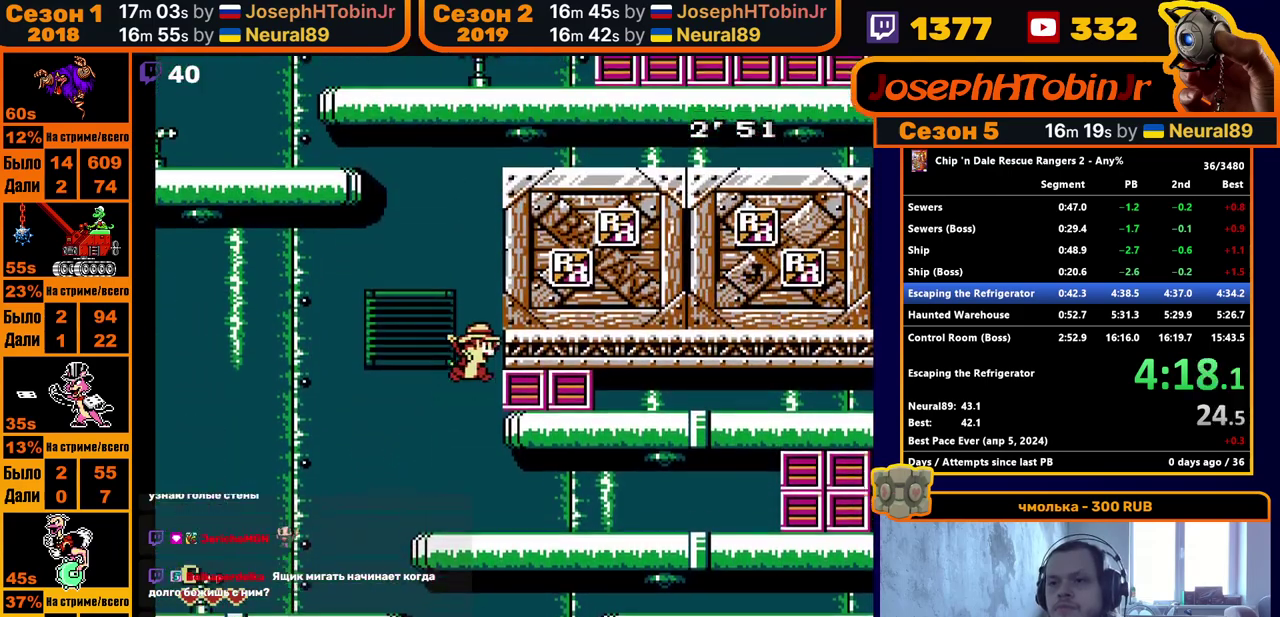
{"buttons": ["A", "DPAD_LEFT"], "events": [[67, "A", "up"], [150, "A", "down"], [150, "DPAD_RIGHT", "up"], [217, "A", "up"], [333, "DPAD_LEFT", "down"], [367, "A", "down"]]}
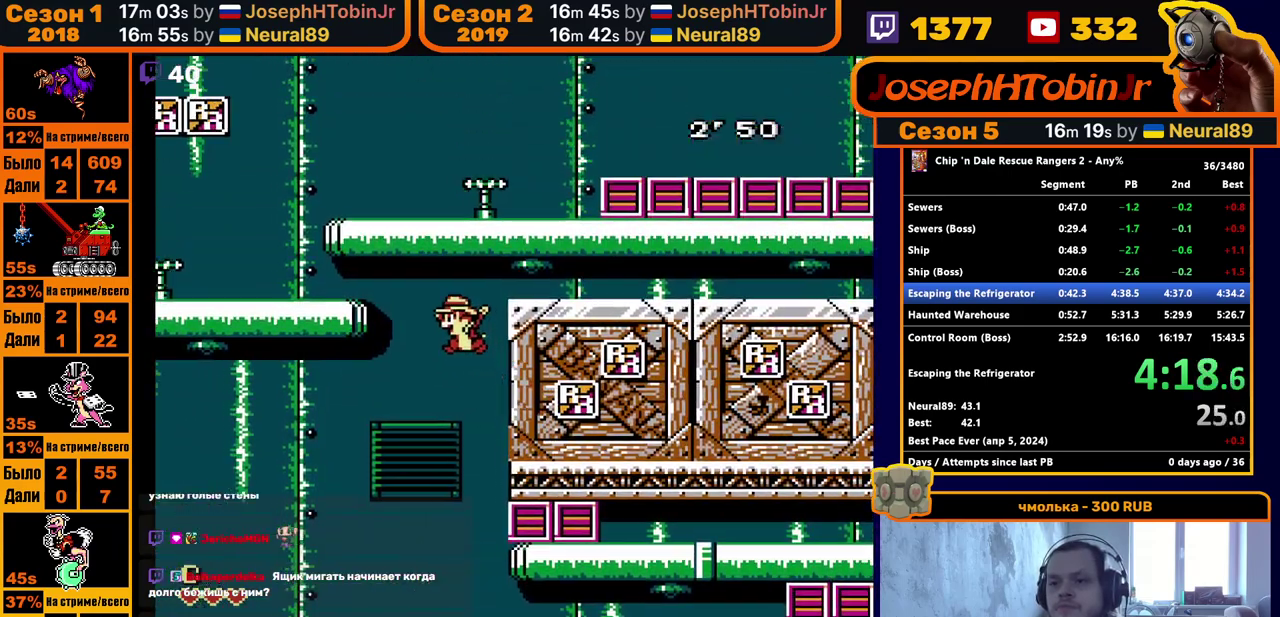
{"buttons": ["DPAD_LEFT"], "events": [[300, "A", "up"]]}
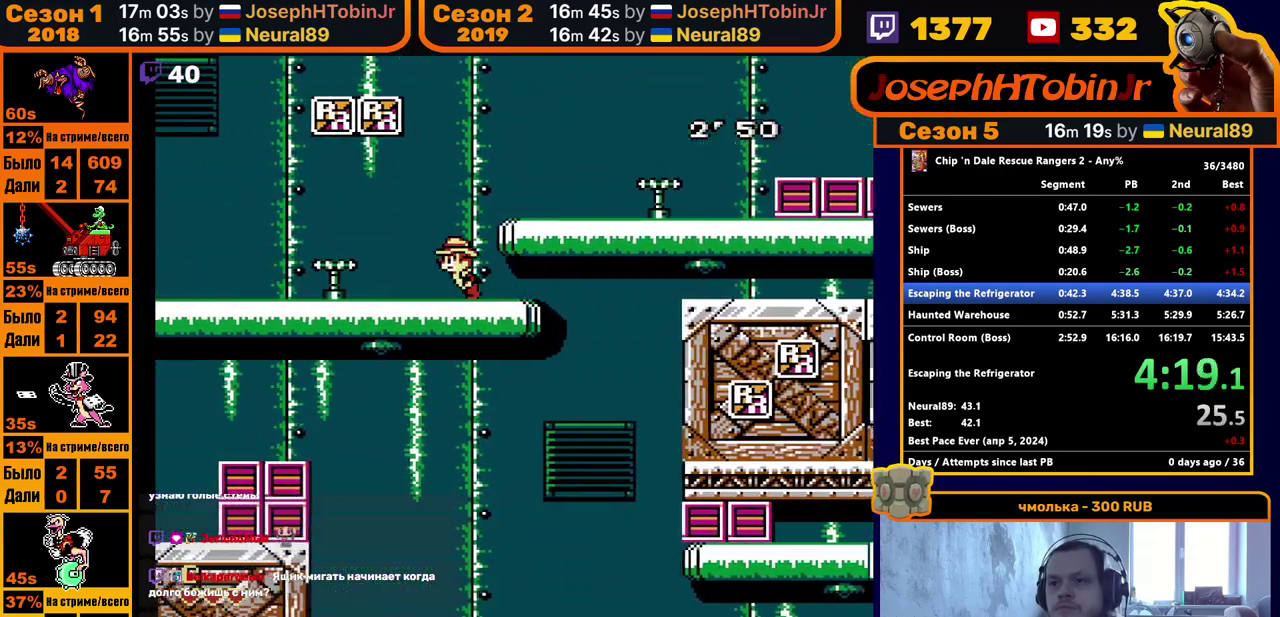
{"buttons": ["DPAD_LEFT"], "events": []}
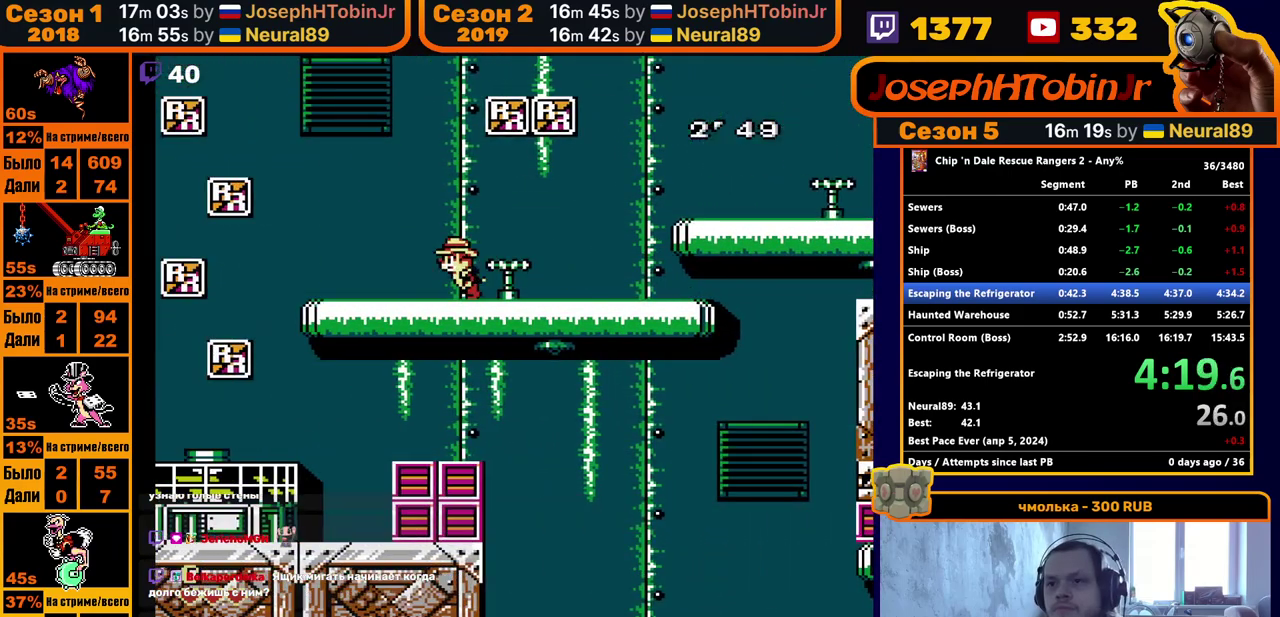
{"buttons": ["A", "DPAD_LEFT"], "events": [[350, "A", "down"]]}
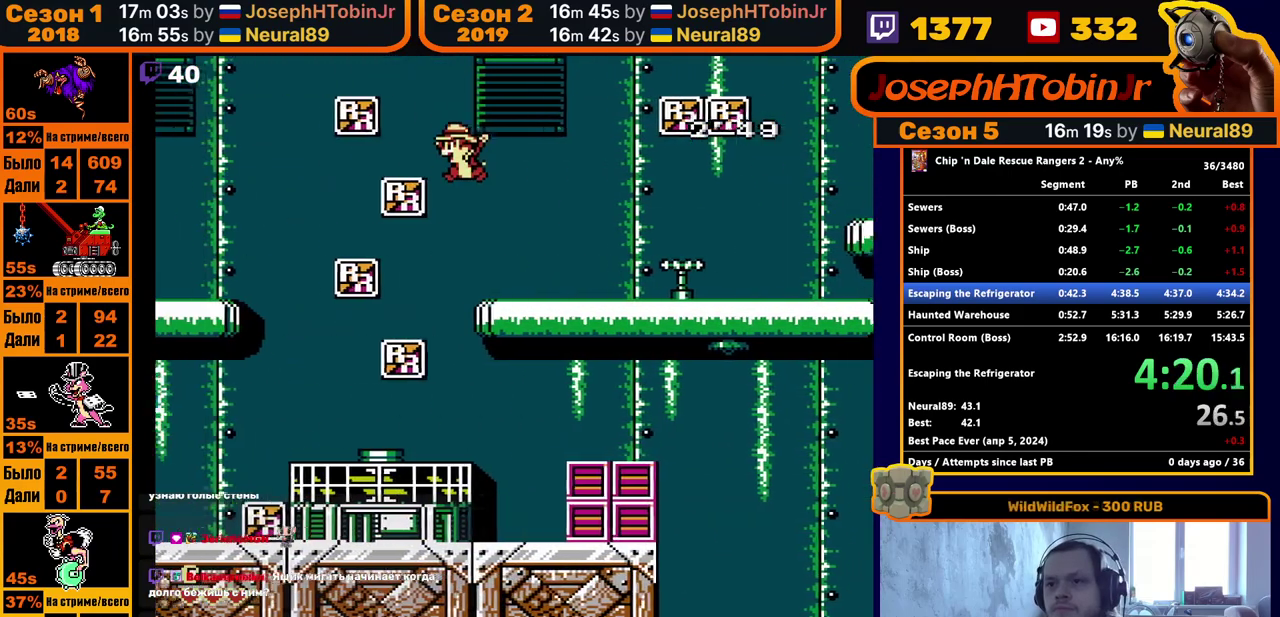
{"buttons": ["DPAD_LEFT"], "events": [[367, "A", "up"]]}
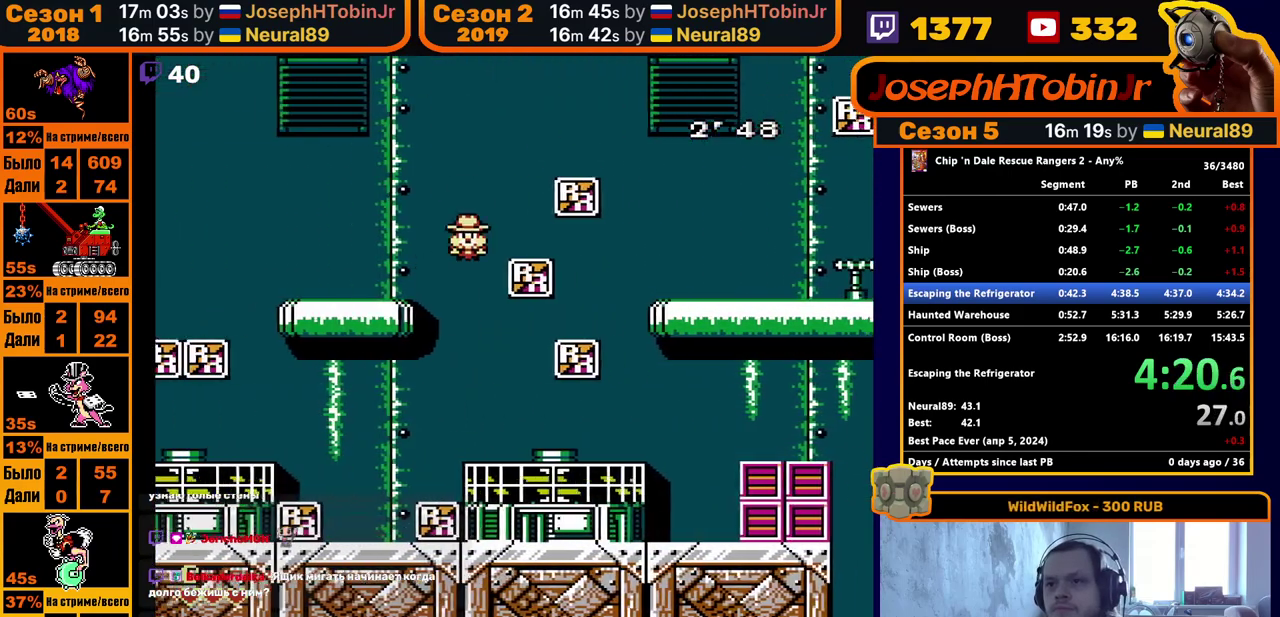
{"buttons": ["A", "DPAD_LEFT"], "events": [[433, "A", "down"]]}
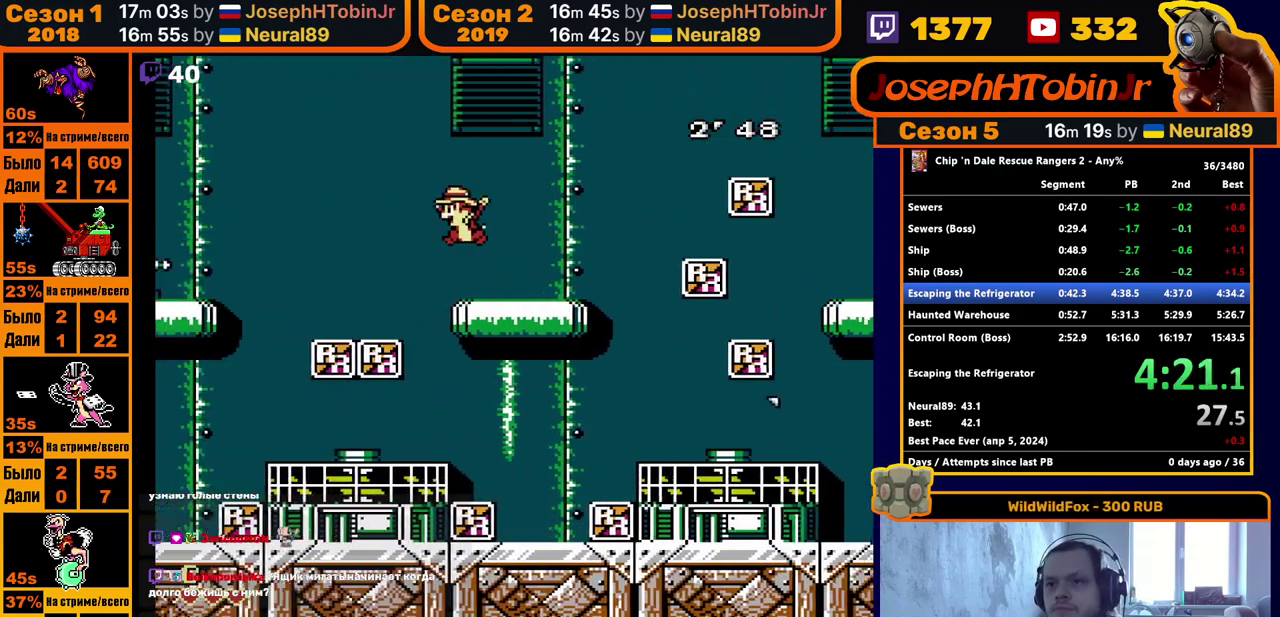
{"buttons": ["DPAD_LEFT"], "events": [[450, "A", "up"]]}
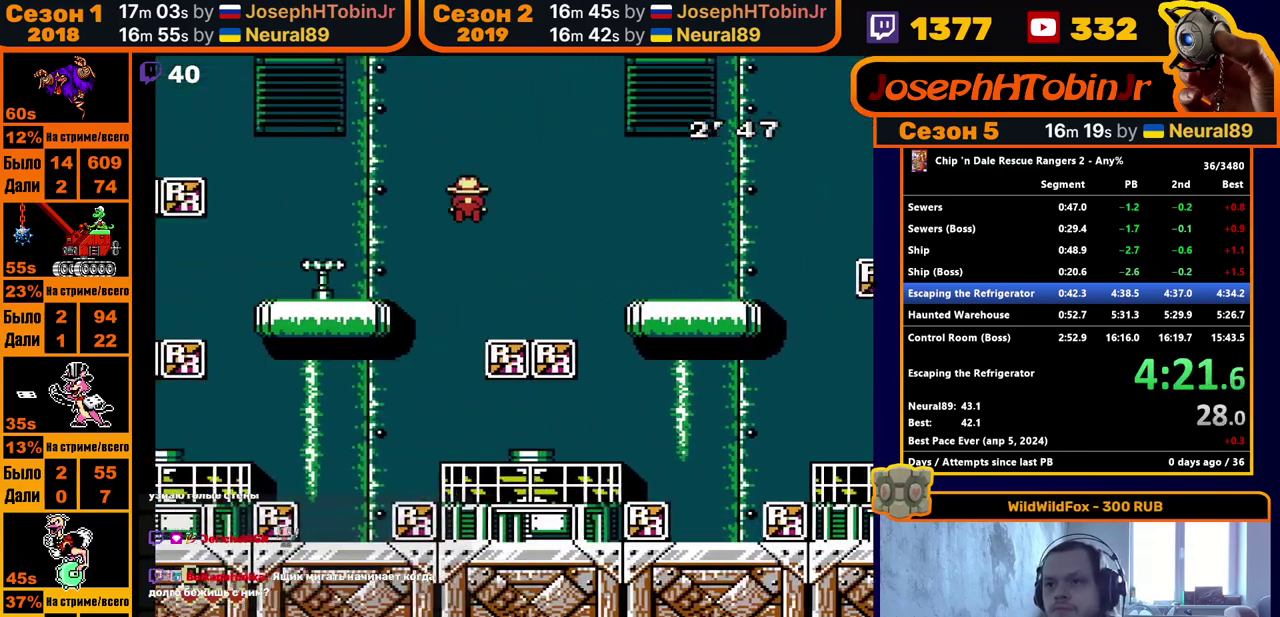
{"buttons": ["DPAD_LEFT"], "events": [[267, "A", "down"], [333, "A", "up"]]}
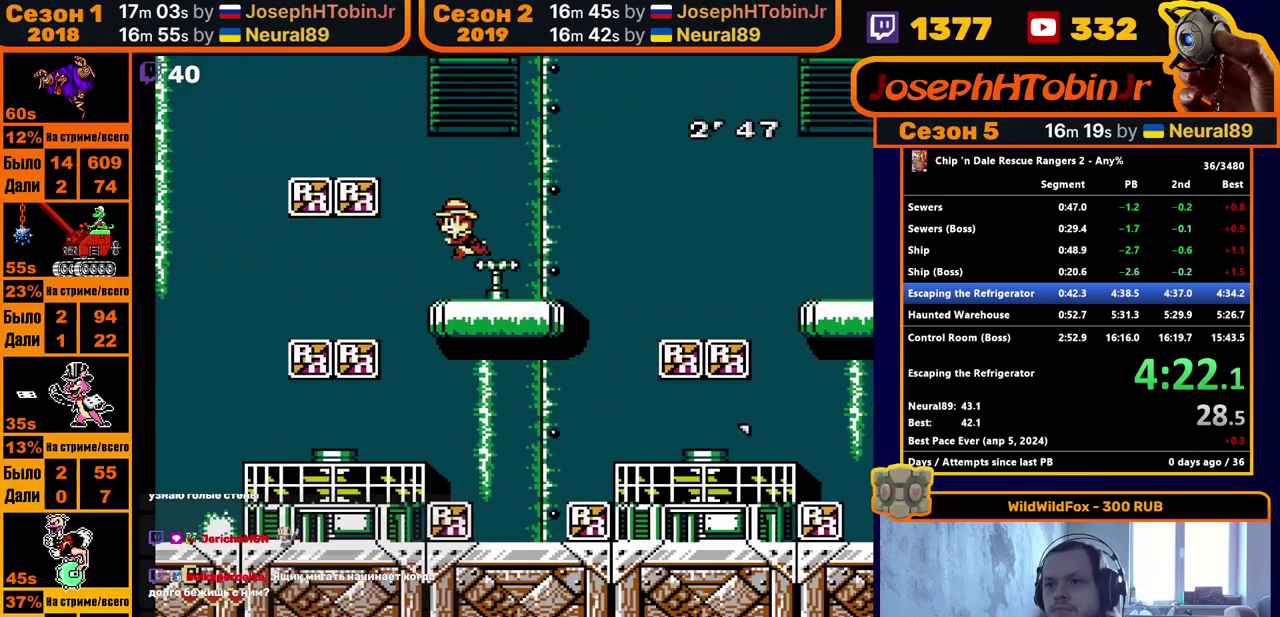
{"buttons": ["A", "DPAD_LEFT"], "events": [[33, "A", "down"]]}
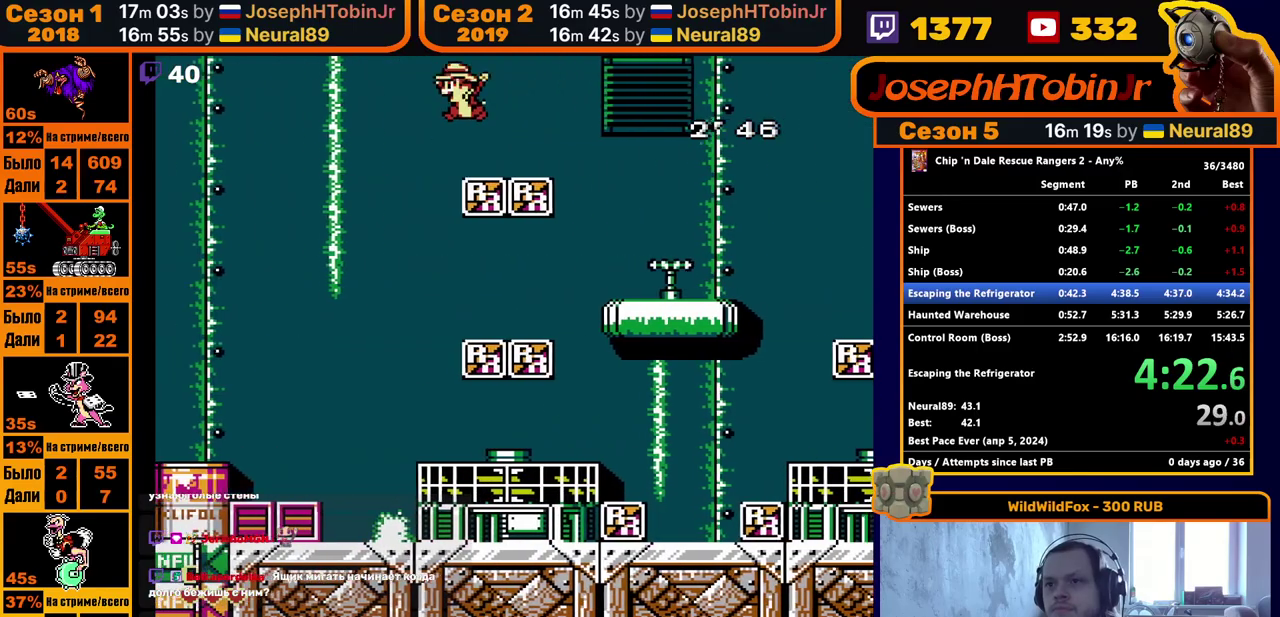
{"buttons": ["DPAD_LEFT"], "events": [[83, "A", "up"]]}
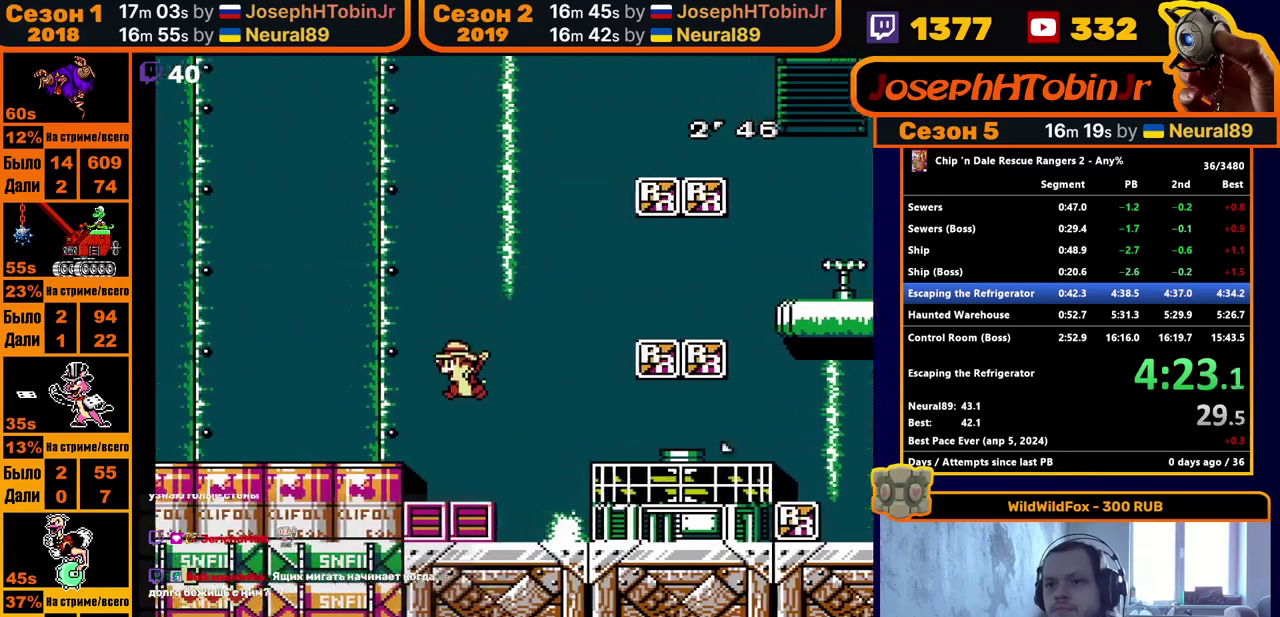
{"buttons": ["DPAD_LEFT"], "events": [[133, "A", "down"], [250, "A", "up"]]}
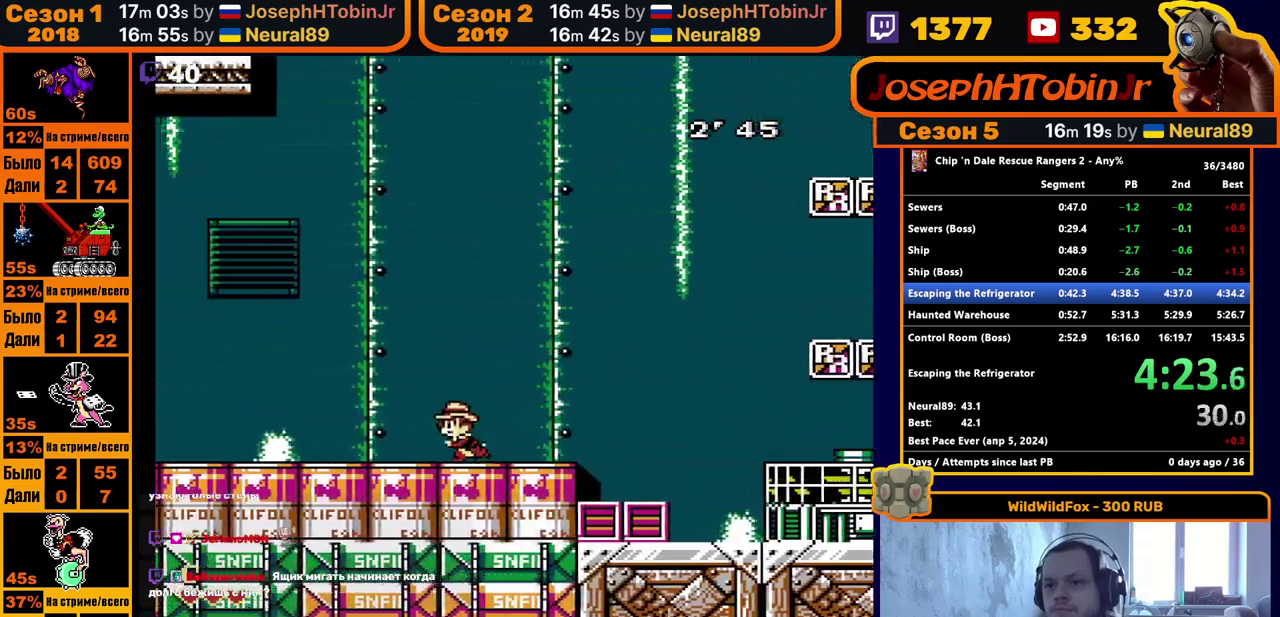
{"buttons": ["A", "DPAD_LEFT"], "events": [[300, "A", "down"]]}